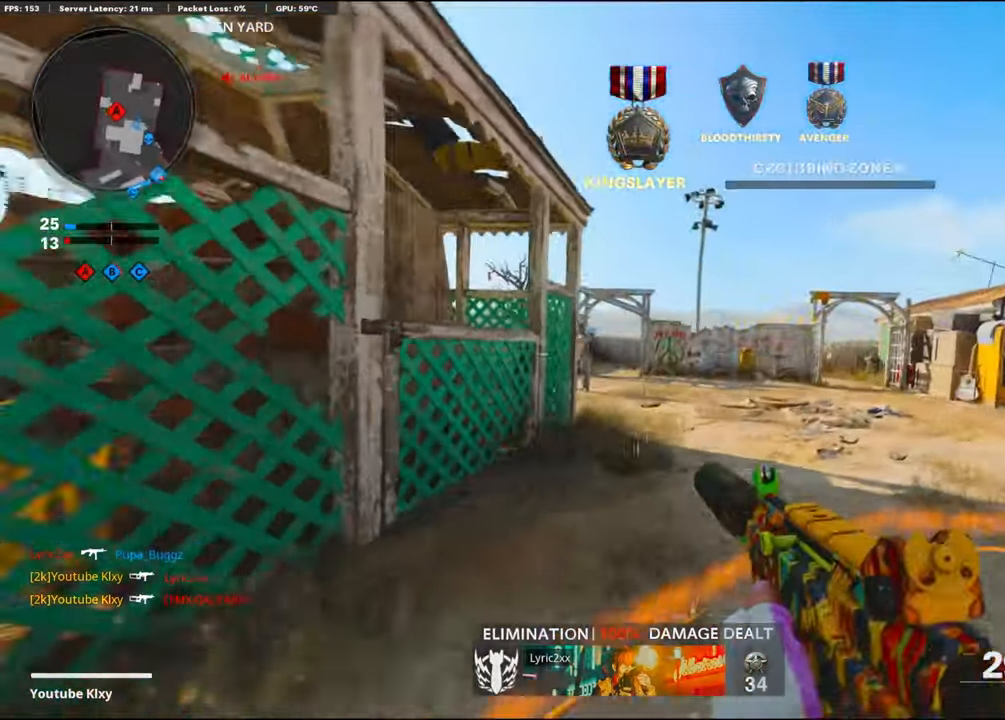
Gameplay with a controller (PlayStation layout); each line is a JSON object with the inputs held at the frame after it. "events" lists button and stick changes between this image and that frame as [ms after this image, input, new state], when the widget could be followed in between.
{"buttons": ["L1", "R1"], "left_stick": "left", "right_stick": "down-left", "events": [[66, "L1", "down"], [66, "R3", "up"], [66, "right_stick", "left"], [250, "left_stick", "left"], [250, "right_stick", "center"], [316, "right_stick", "down-left"], [400, "R1", "down"]]}
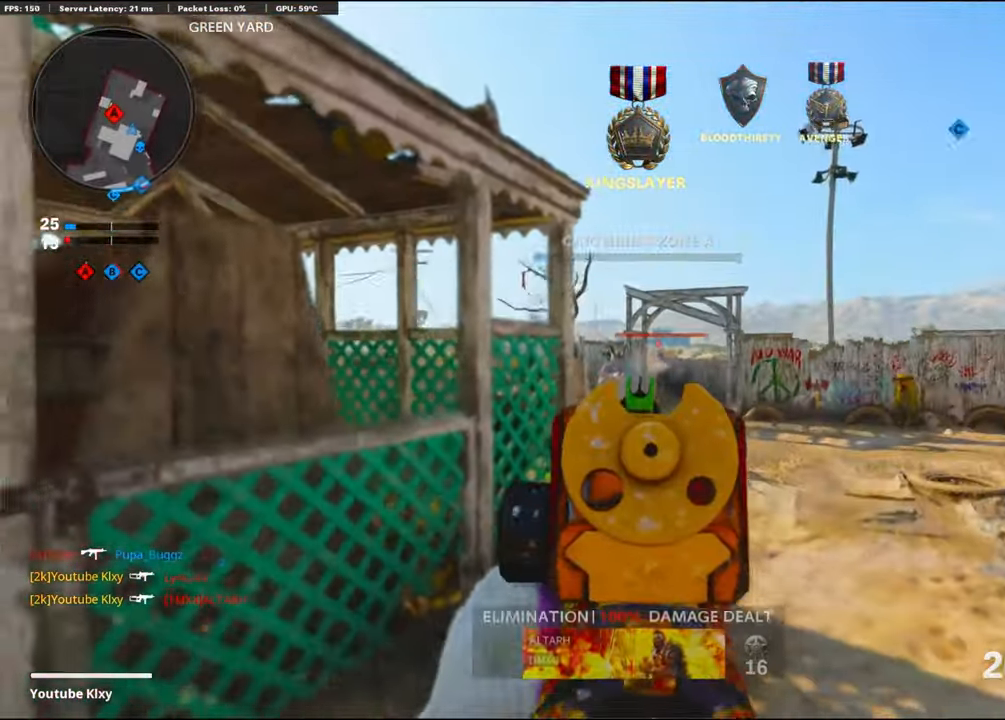
{"buttons": ["L1", "R1"], "left_stick": "right", "right_stick": "right", "events": [[33, "right_stick", "down-right"], [83, "right_stick", "down-left"], [233, "right_stick", "down-right"], [266, "left_stick", "right"], [316, "right_stick", "center"], [433, "right_stick", "right"]]}
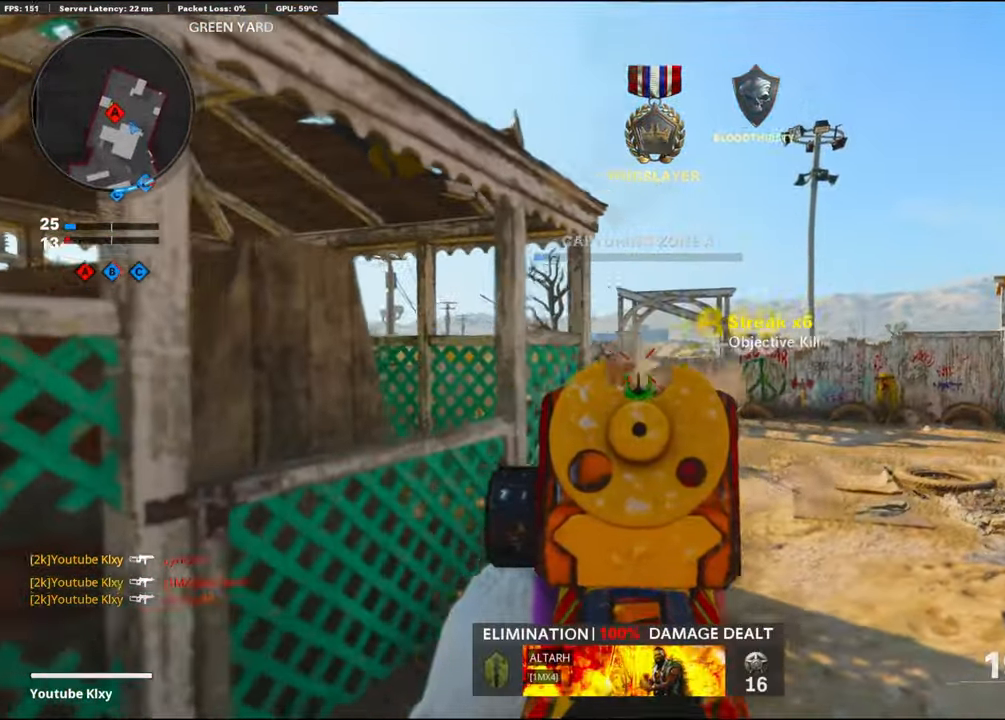
{"buttons": ["L1", "R1"], "left_stick": "down-left", "right_stick": "down", "events": [[16, "left_stick", "up-right"], [100, "right_stick", "center"], [233, "left_stick", "up-left"], [250, "right_stick", "down"], [433, "left_stick", "down-left"]]}
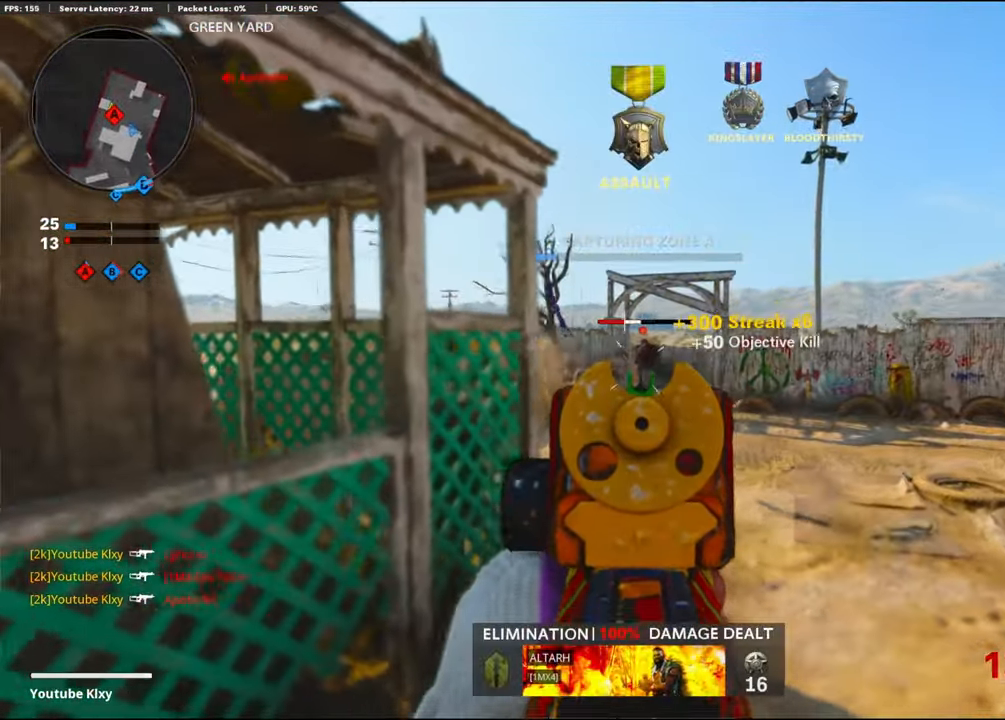
{"buttons": [], "left_stick": "down-left", "right_stick": "left", "events": [[100, "left_stick", "down"], [100, "right_stick", "right"], [150, "right_stick", "center"], [216, "left_stick", "down-left"], [216, "right_stick", "right"], [283, "right_stick", "center"], [416, "L1", "up"], [416, "R1", "up"], [416, "SQUARE", "down"], [466, "SQUARE", "up"], [466, "right_stick", "left"]]}
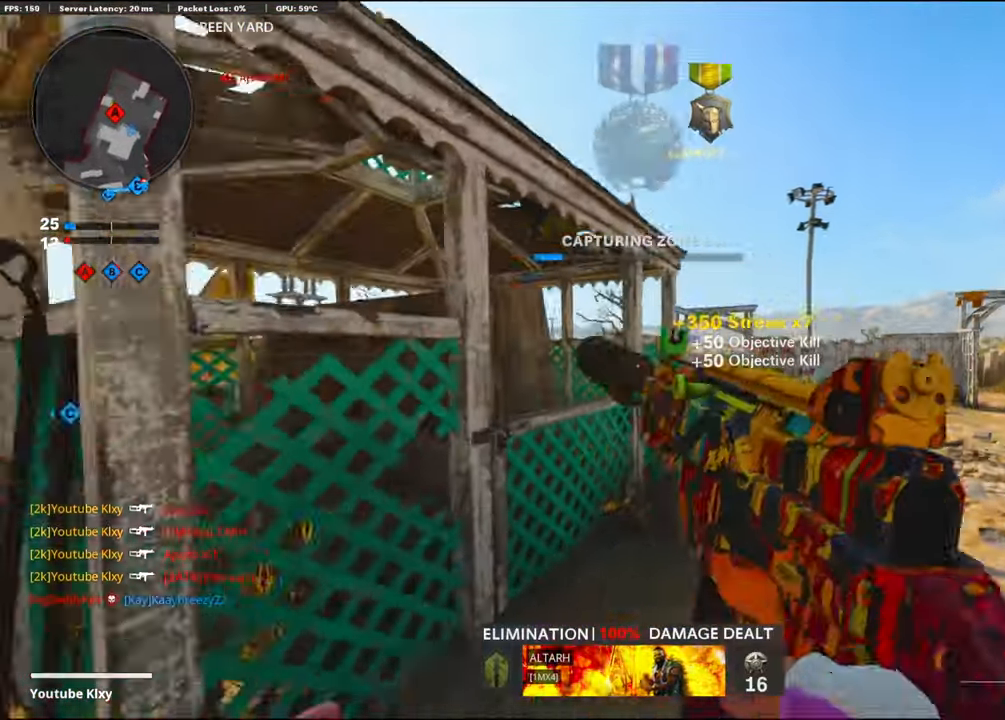
{"buttons": [], "left_stick": "up", "right_stick": "left", "events": [[183, "left_stick", "up-left"], [300, "left_stick", "up"], [300, "right_stick", "center"], [416, "right_stick", "left"]]}
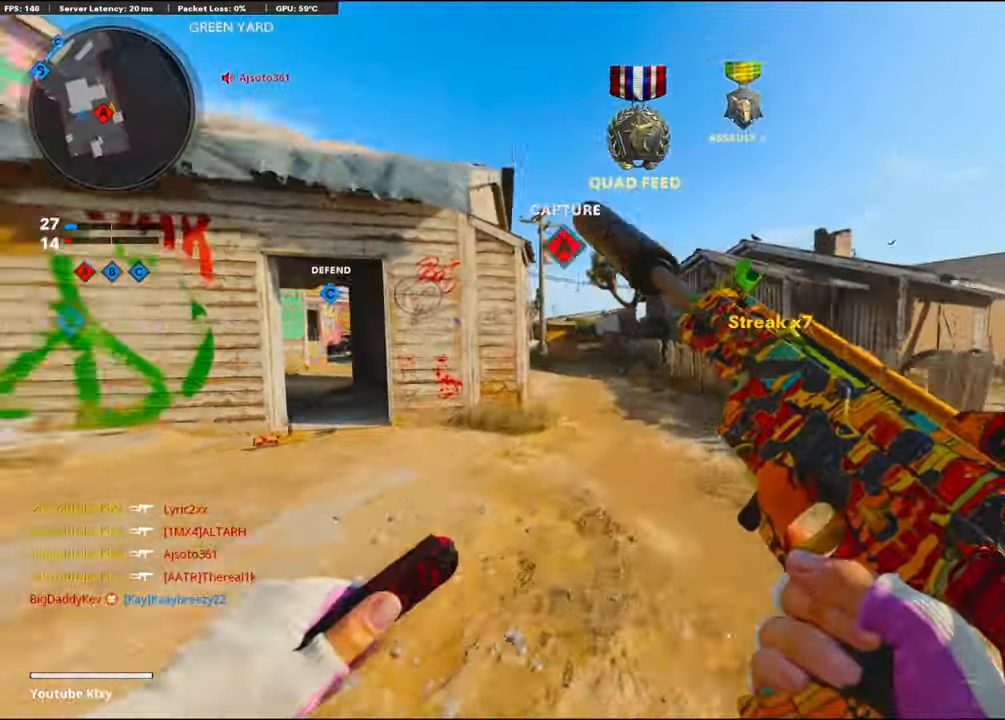
{"buttons": ["L3"], "left_stick": "up", "right_stick": "center", "events": [[66, "R3", "down"], [66, "right_stick", "center"], [217, "R3", "up"], [267, "R3", "down"], [350, "L3", "down"], [350, "R3", "up"], [350, "right_stick", "left"], [400, "right_stick", "center"]]}
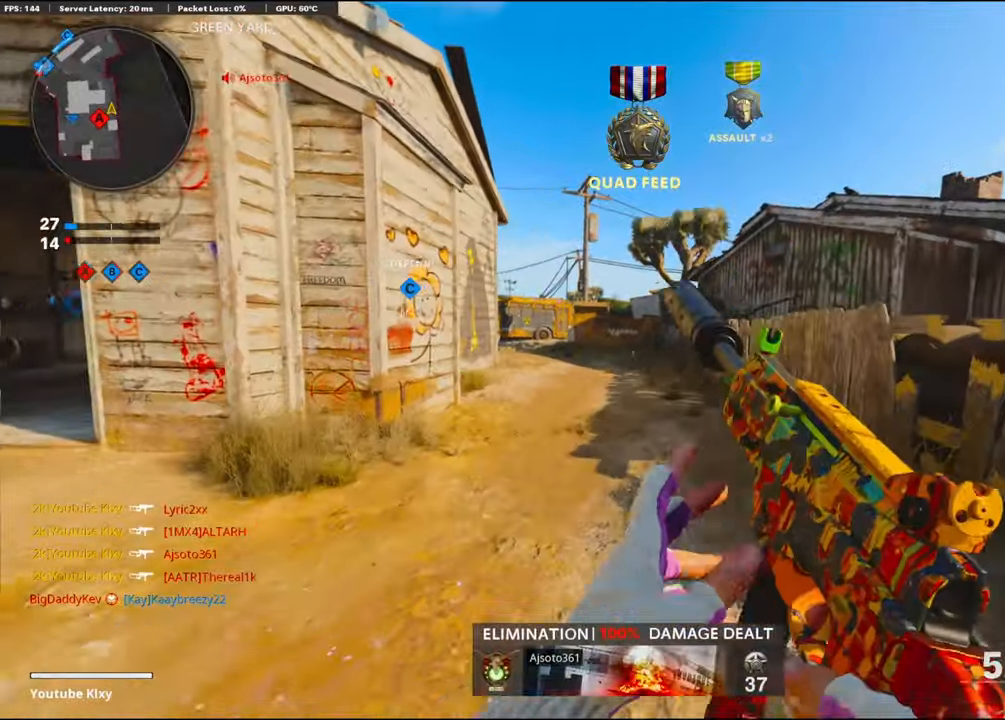
{"buttons": [], "left_stick": "up", "right_stick": "center", "events": [[117, "L3", "up"], [417, "TRIANGLE", "down"], [483, "TRIANGLE", "up"]]}
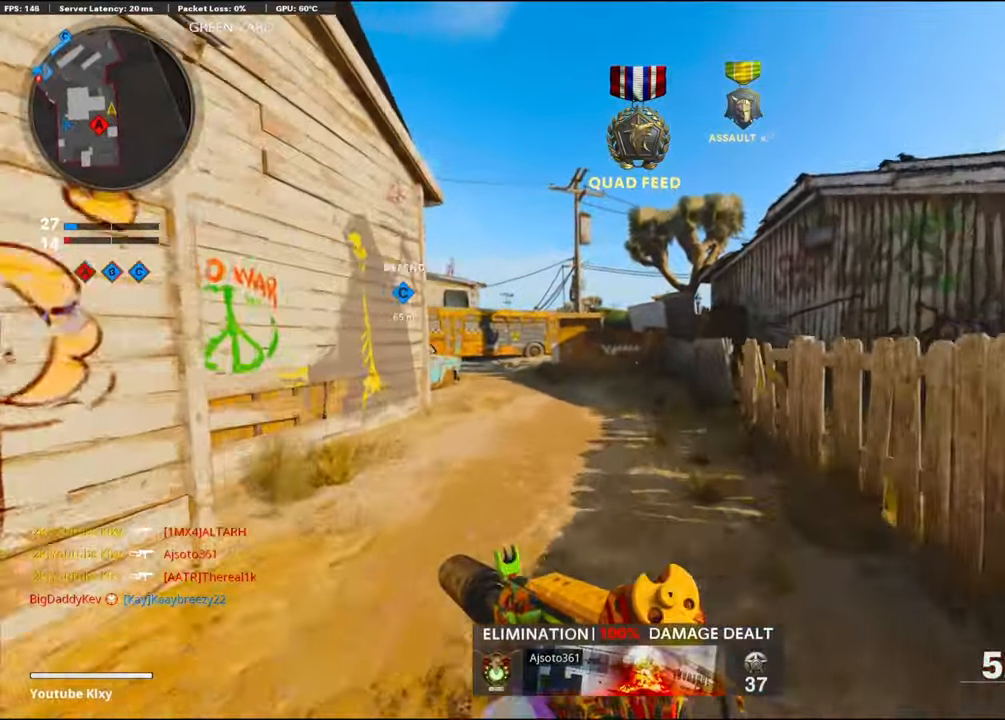
{"buttons": [], "left_stick": "up", "right_stick": "left", "events": [[150, "TRIANGLE", "down"], [183, "TRIANGLE", "up"], [467, "right_stick", "left"]]}
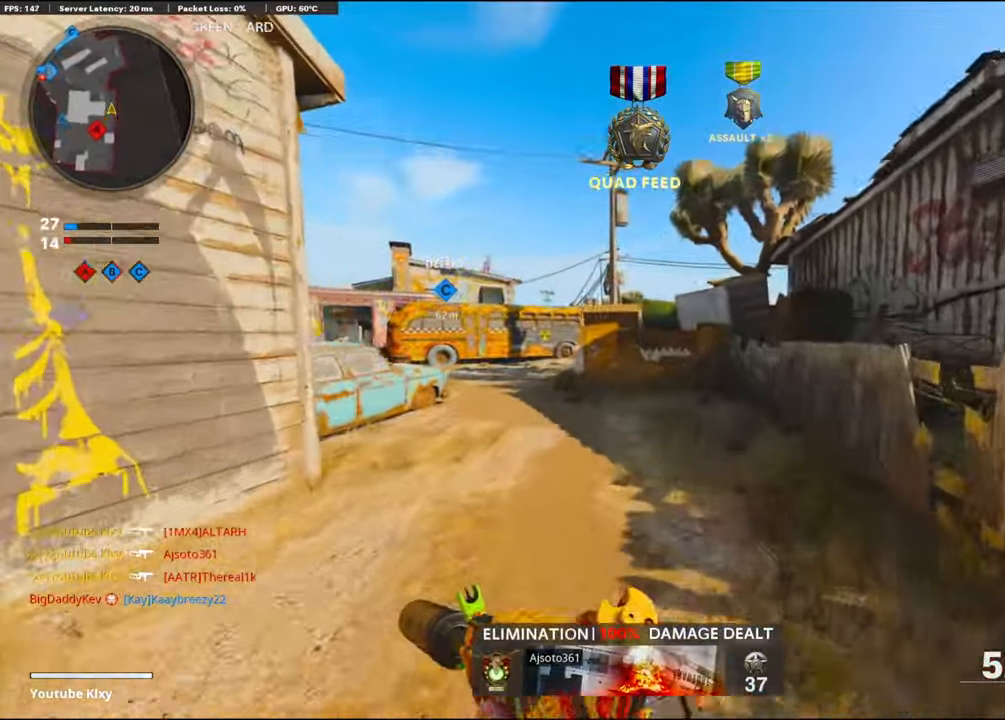
{"buttons": [], "left_stick": "up", "right_stick": "center", "events": [[467, "right_stick", "center"]]}
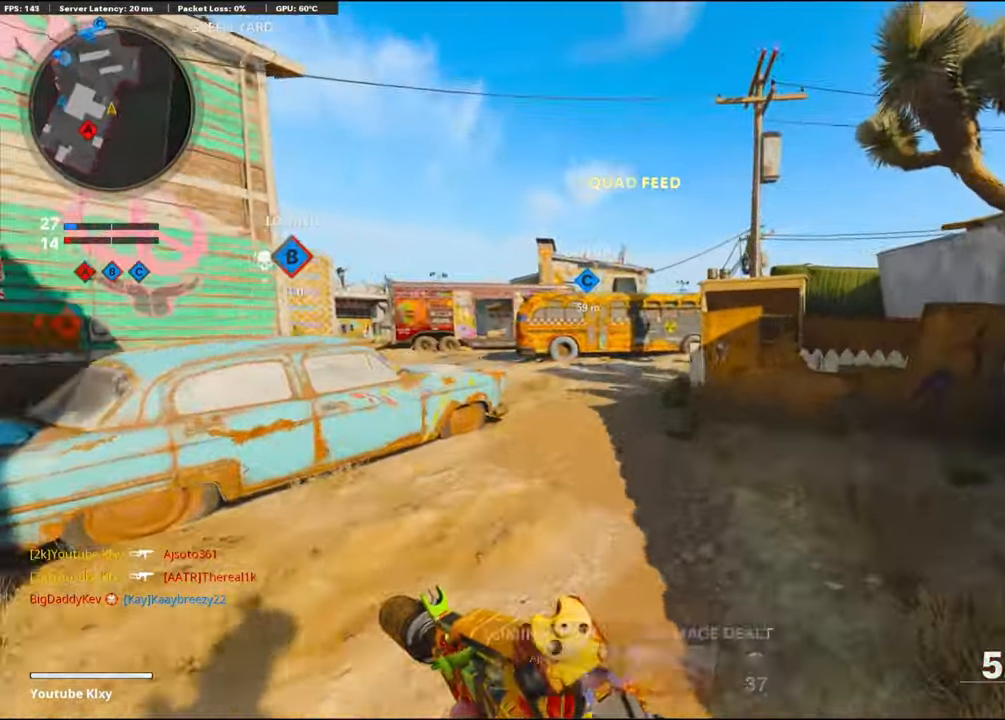
{"buttons": ["L3"], "left_stick": "up", "right_stick": "left", "events": [[350, "L3", "down"], [433, "right_stick", "left"]]}
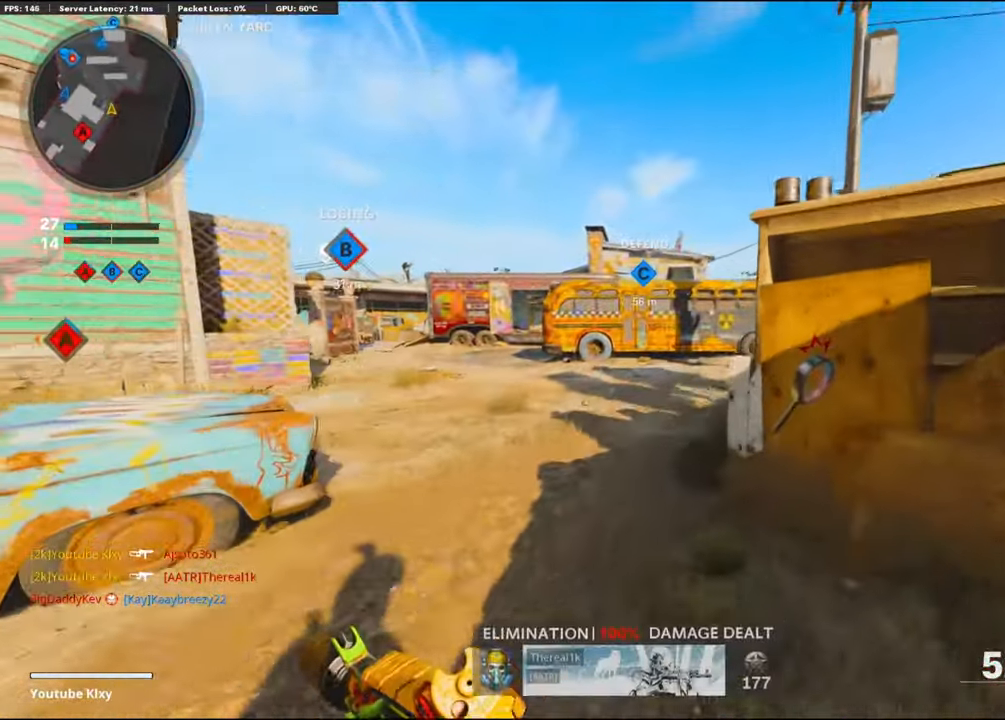
{"buttons": ["L3"], "left_stick": "up", "right_stick": "center", "events": [[50, "right_stick", "center"], [117, "L3", "up"], [283, "right_stick", "right"], [500, "L3", "down"], [500, "right_stick", "center"]]}
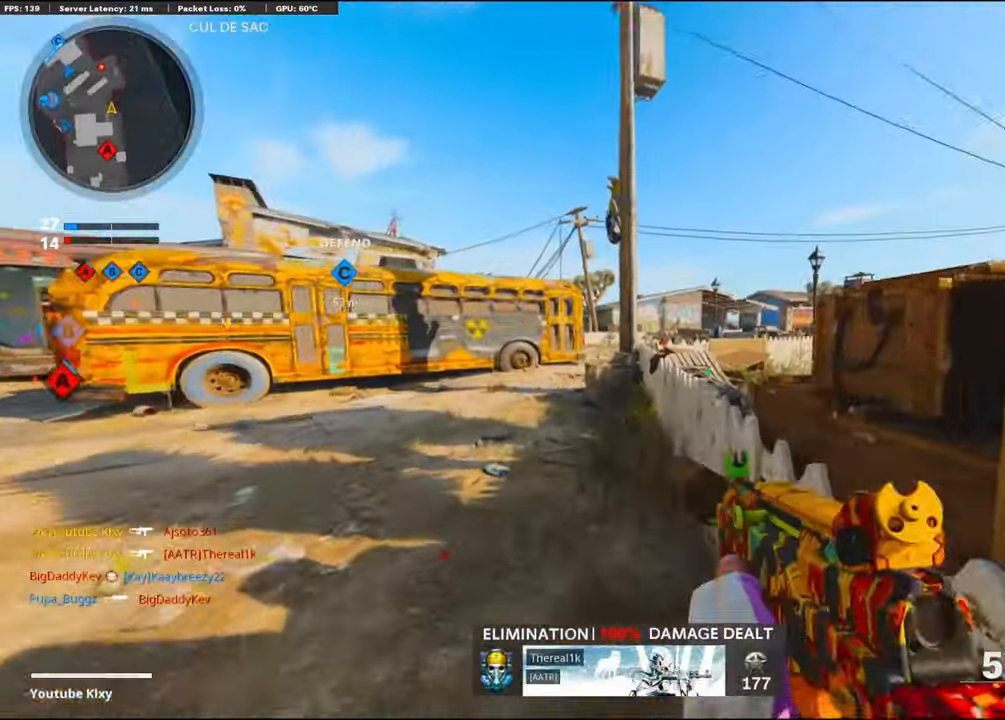
{"buttons": ["L3"], "left_stick": "up", "right_stick": "center", "events": [[250, "right_stick", "left"], [333, "right_stick", "center"]]}
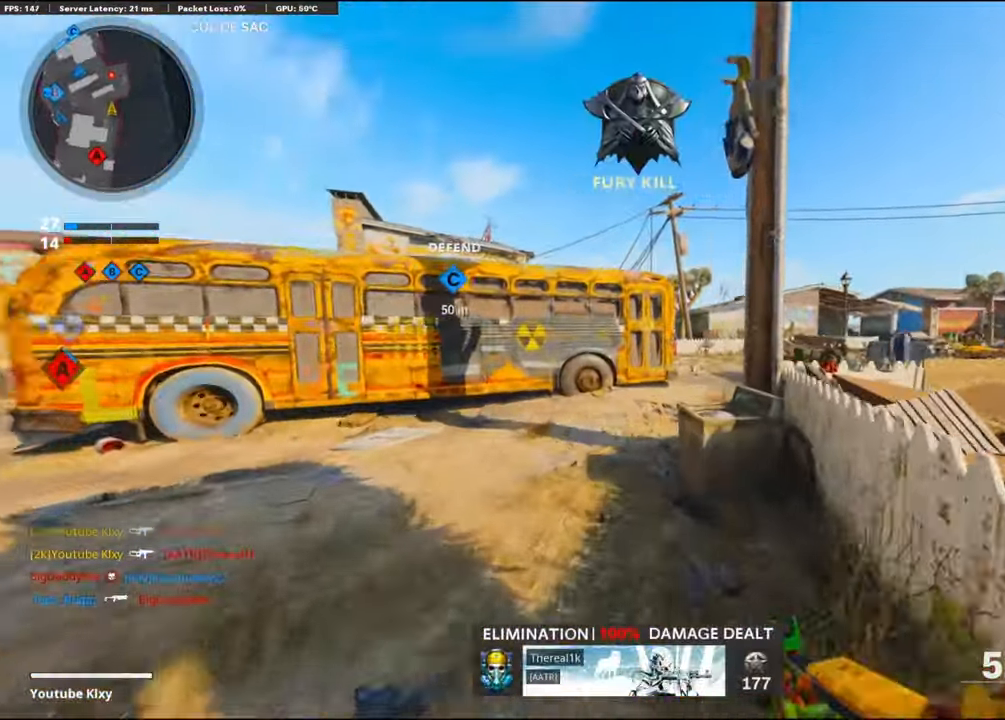
{"buttons": [], "left_stick": "up", "right_stick": "center", "events": [[200, "L3", "up"], [267, "right_stick", "right"], [400, "right_stick", "center"]]}
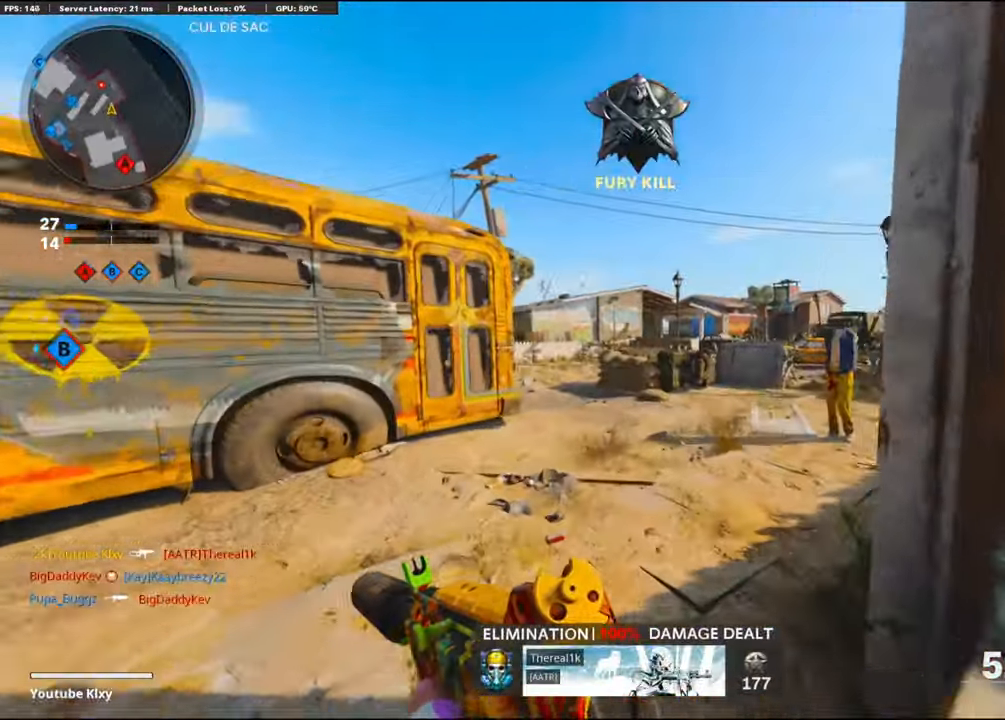
{"buttons": [], "left_stick": "up", "right_stick": "left", "events": [[217, "right_stick", "left"], [350, "R3", "down"], [383, "right_stick", "center"], [467, "R3", "up"], [467, "right_stick", "left"]]}
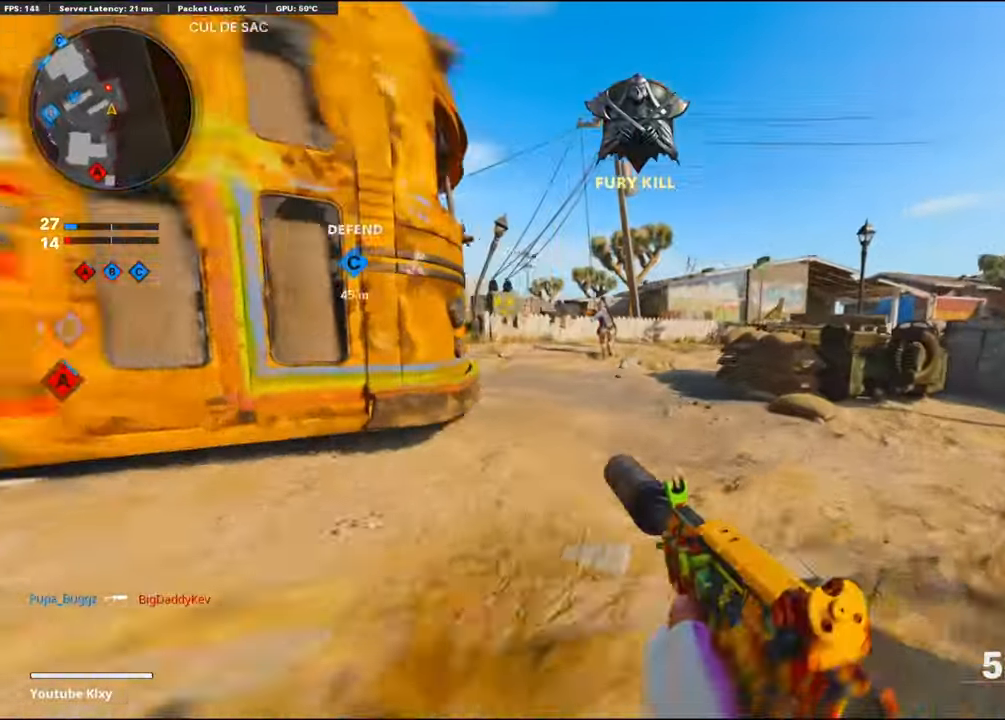
{"buttons": ["L1", "R1"], "left_stick": "down-left", "right_stick": "center", "events": [[200, "L1", "down"], [200, "R1", "down"], [200, "left_stick", "up-left"], [267, "right_stick", "up"], [367, "left_stick", "down-left"], [367, "right_stick", "center"]]}
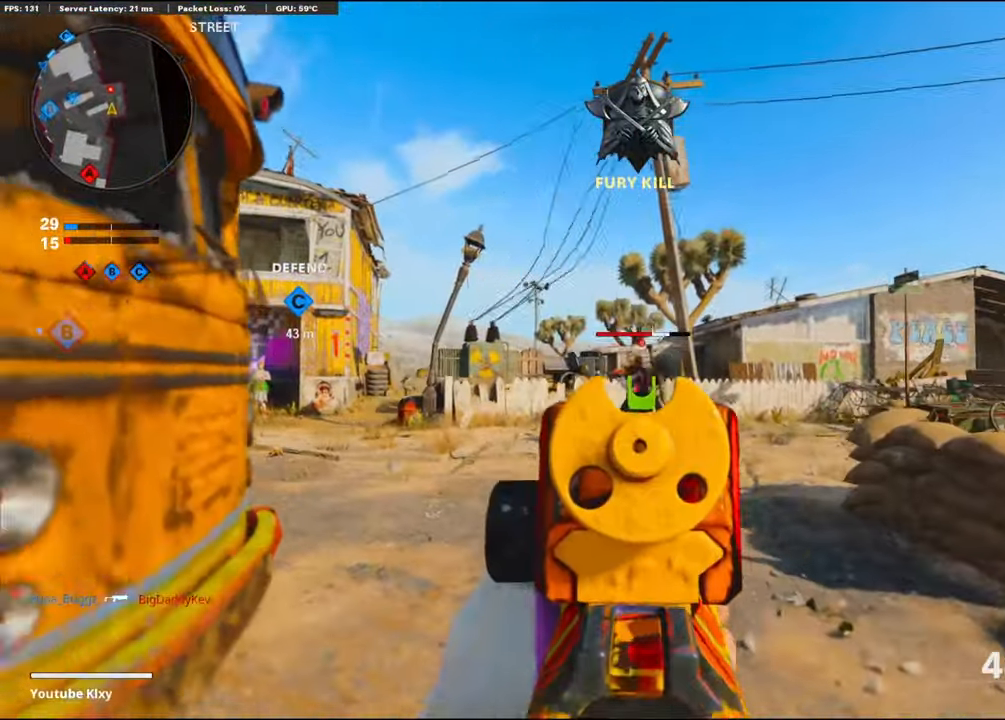
{"buttons": ["L3"], "left_stick": "up", "right_stick": "center", "events": [[17, "left_stick", "up-right"], [17, "right_stick", "down-right"], [133, "right_stick", "down"], [267, "L1", "up"], [334, "R1", "up"], [367, "L3", "down"], [367, "right_stick", "left"], [434, "left_stick", "up"], [467, "right_stick", "center"]]}
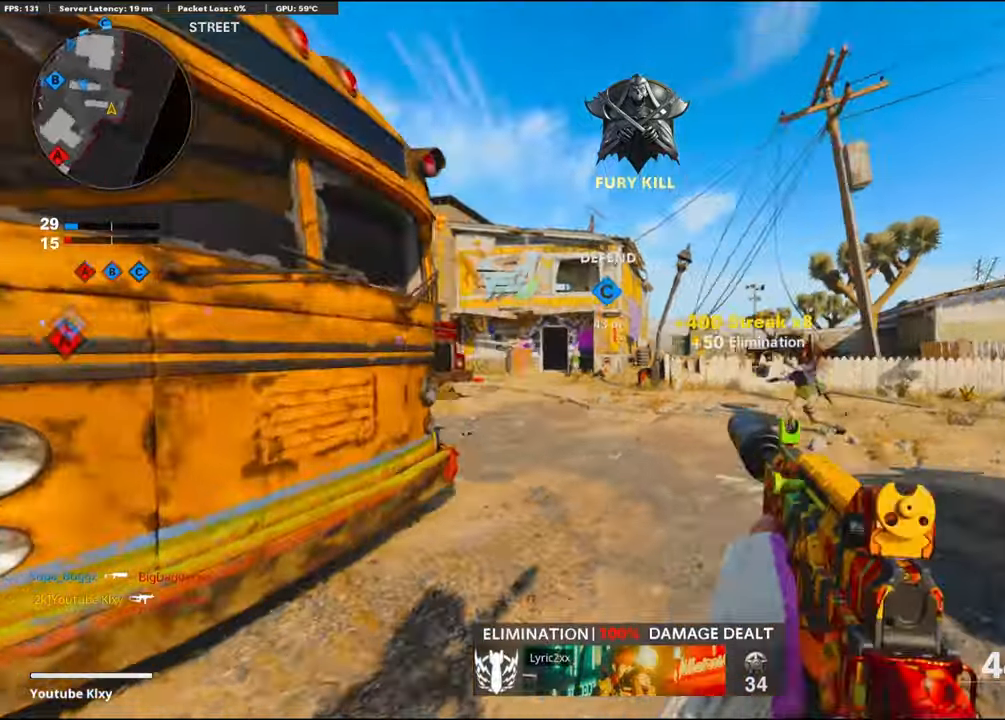
{"buttons": [], "left_stick": "down-left", "right_stick": "center", "events": [[34, "L3", "up"], [200, "left_stick", "down-left"]]}
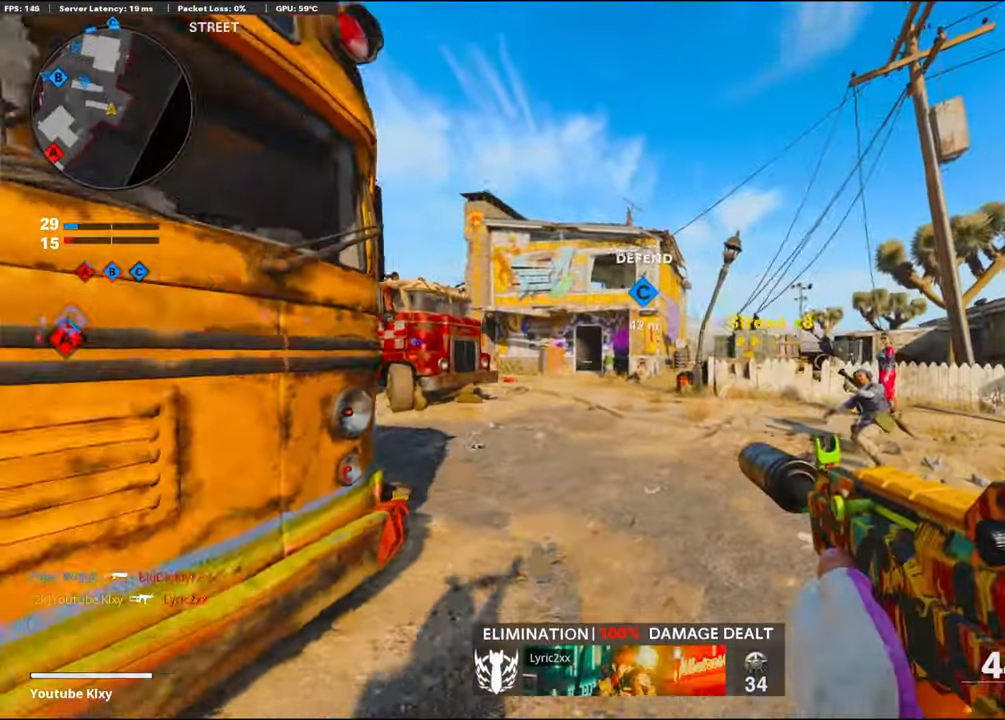
{"buttons": ["L3"], "left_stick": "up", "right_stick": "left", "events": [[100, "left_stick", "up-left"], [184, "left_stick", "up-right"], [250, "L3", "down"], [384, "left_stick", "up"], [384, "right_stick", "left"]]}
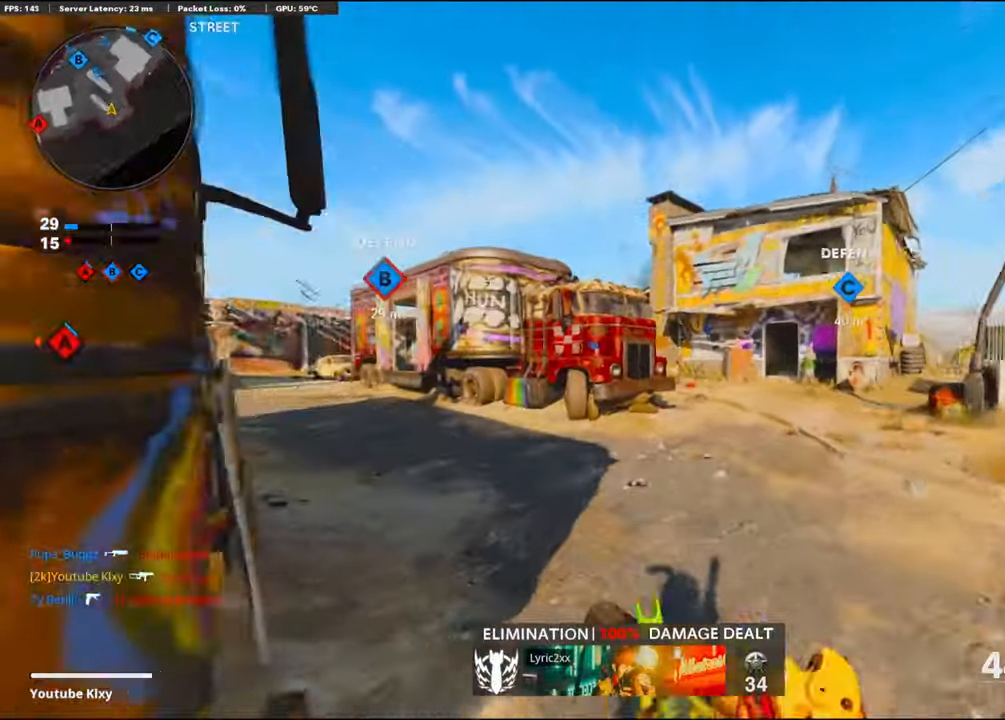
{"buttons": ["L1"], "left_stick": "up", "right_stick": "center", "events": [[67, "L3", "up"], [134, "right_stick", "center"], [200, "right_stick", "right"], [500, "L1", "down"], [500, "right_stick", "center"]]}
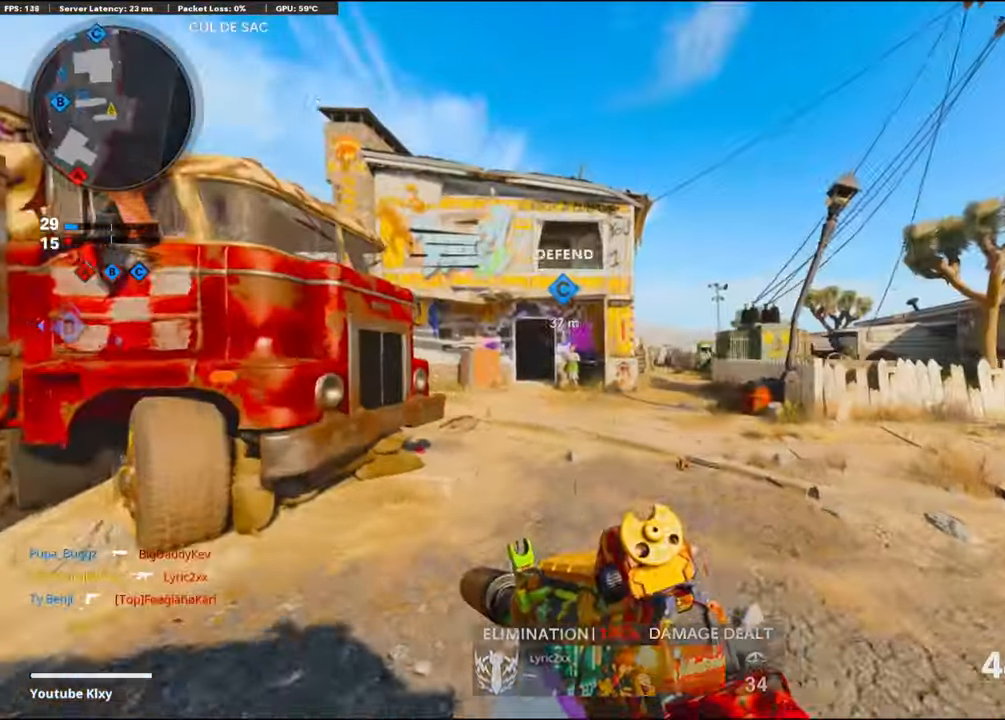
{"buttons": ["L1"], "left_stick": "right", "right_stick": "center", "events": [[84, "left_stick", "up-right"], [134, "right_stick", "right"], [267, "left_stick", "right"], [267, "right_stick", "center"]]}
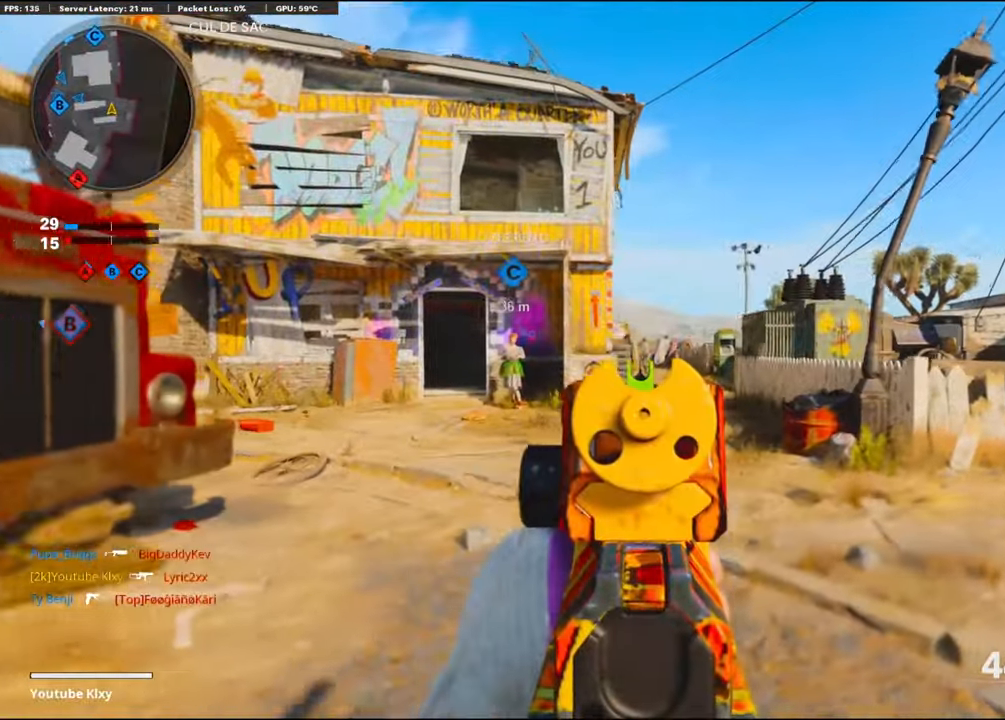
{"buttons": ["L1", "R1"], "left_stick": "up-right", "right_stick": "center", "events": [[234, "R1", "down"], [234, "left_stick", "up-right"]]}
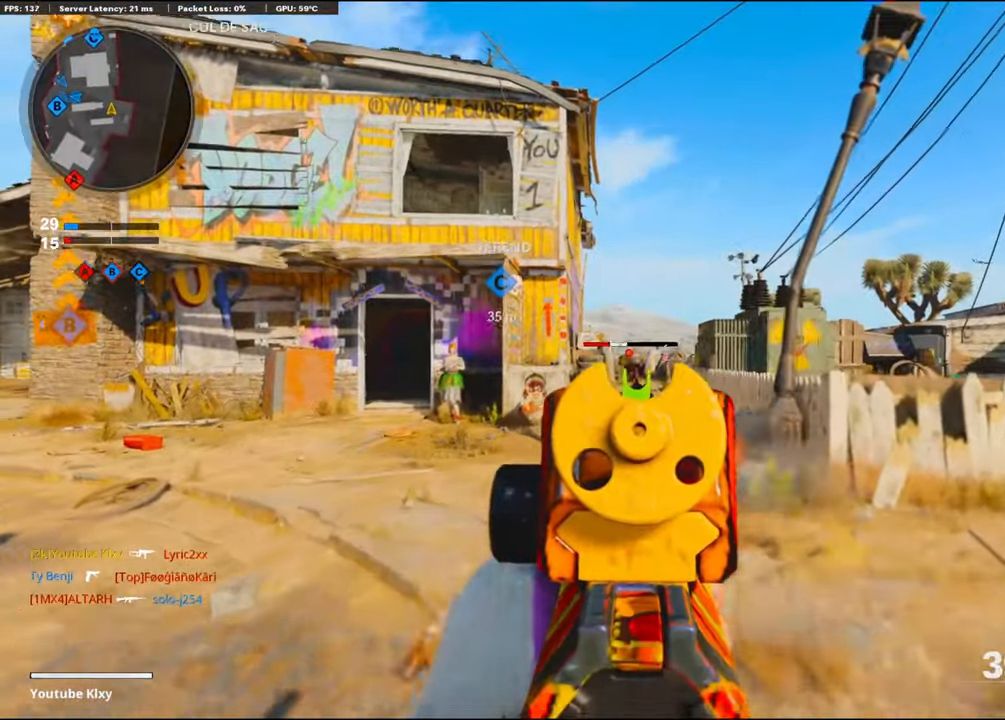
{"buttons": [], "left_stick": "down-left", "right_stick": "center", "events": [[67, "left_stick", "center"], [67, "right_stick", "down"], [134, "left_stick", "down-right"], [350, "left_stick", "down-left"], [367, "right_stick", "center"], [417, "L1", "up"], [417, "R1", "up"]]}
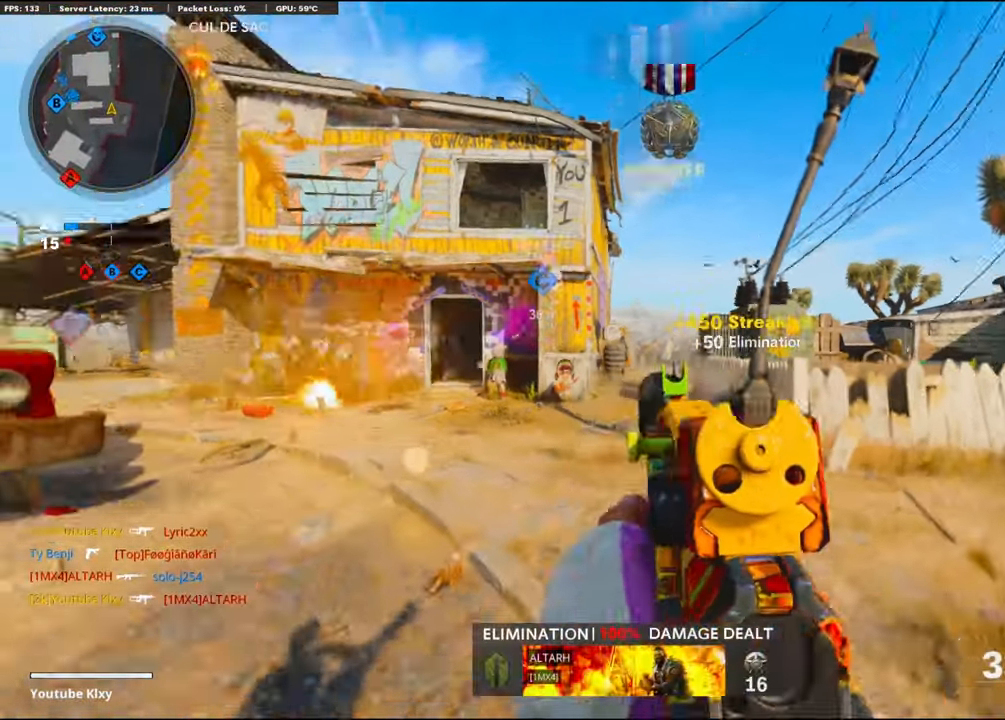
{"buttons": [], "left_stick": "up-right", "right_stick": "center", "events": [[34, "SQUARE", "down"], [167, "SQUARE", "up"], [167, "right_stick", "left"], [217, "left_stick", "up-left"], [400, "left_stick", "up"], [400, "right_stick", "center"], [500, "left_stick", "up-right"]]}
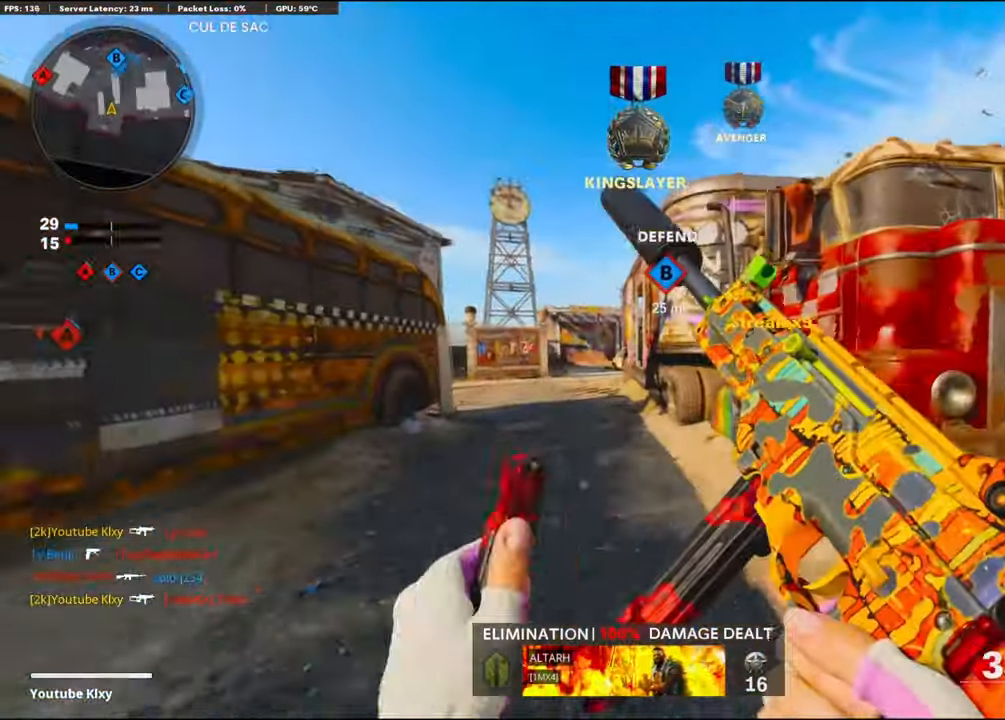
{"buttons": [], "left_stick": "up-right", "right_stick": "center", "events": [[100, "left_stick", "right"], [150, "right_stick", "right"], [267, "left_stick", "up-right"], [384, "right_stick", "center"]]}
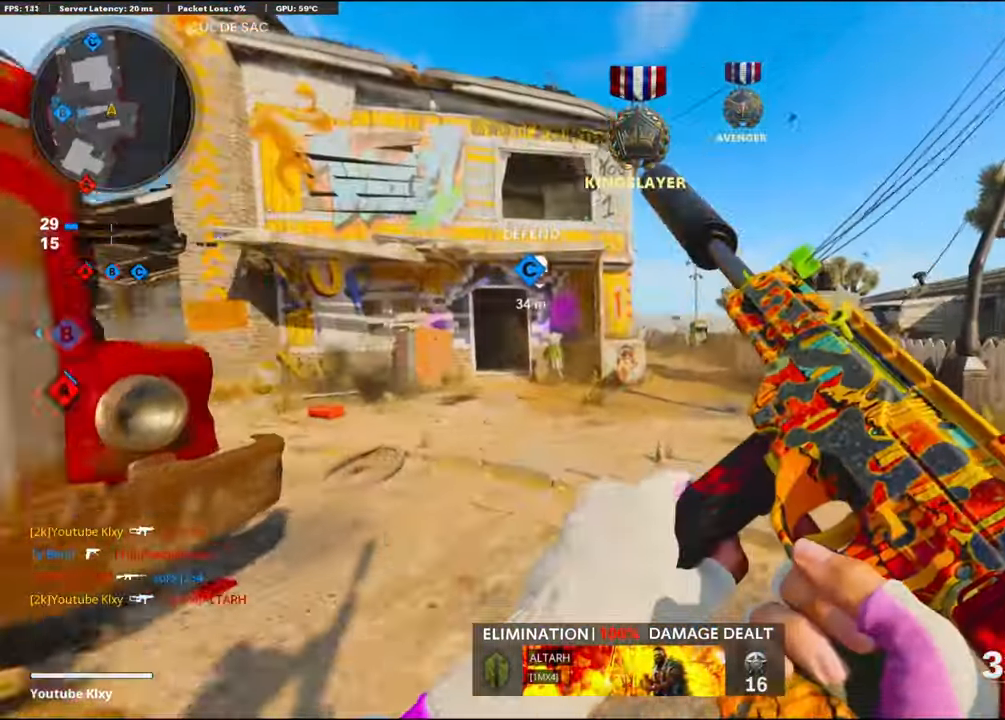
{"buttons": [], "left_stick": "up", "right_stick": "right", "events": [[300, "L3", "down"], [300, "left_stick", "up"], [450, "L3", "up"], [450, "right_stick", "right"]]}
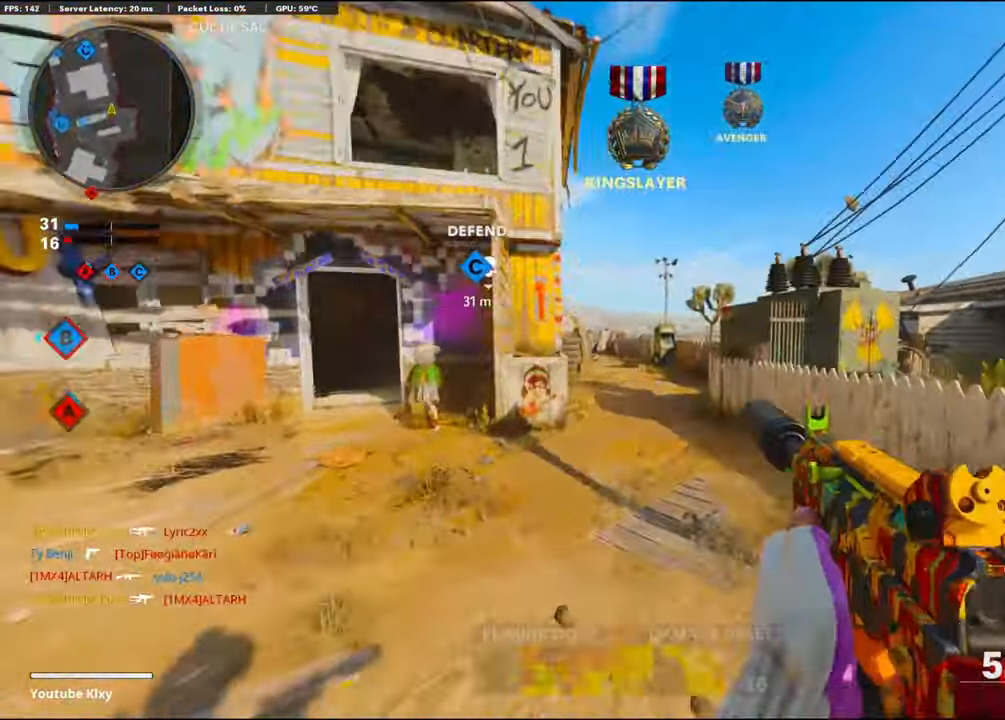
{"buttons": ["L3", "R3"], "left_stick": "up", "right_stick": "center", "events": [[50, "right_stick", "center"], [167, "right_stick", "left"], [234, "R3", "down"], [234, "right_stick", "center"], [500, "L3", "down"]]}
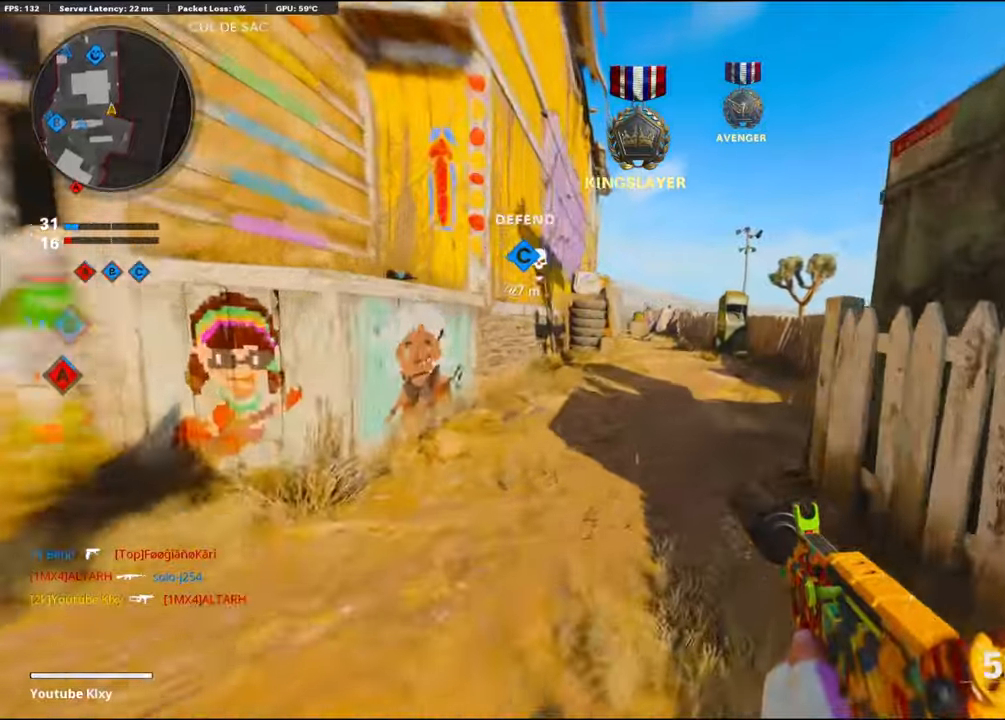
{"buttons": [], "left_stick": "up", "right_stick": "center", "events": [[66, "R3", "up"], [416, "L3", "up"]]}
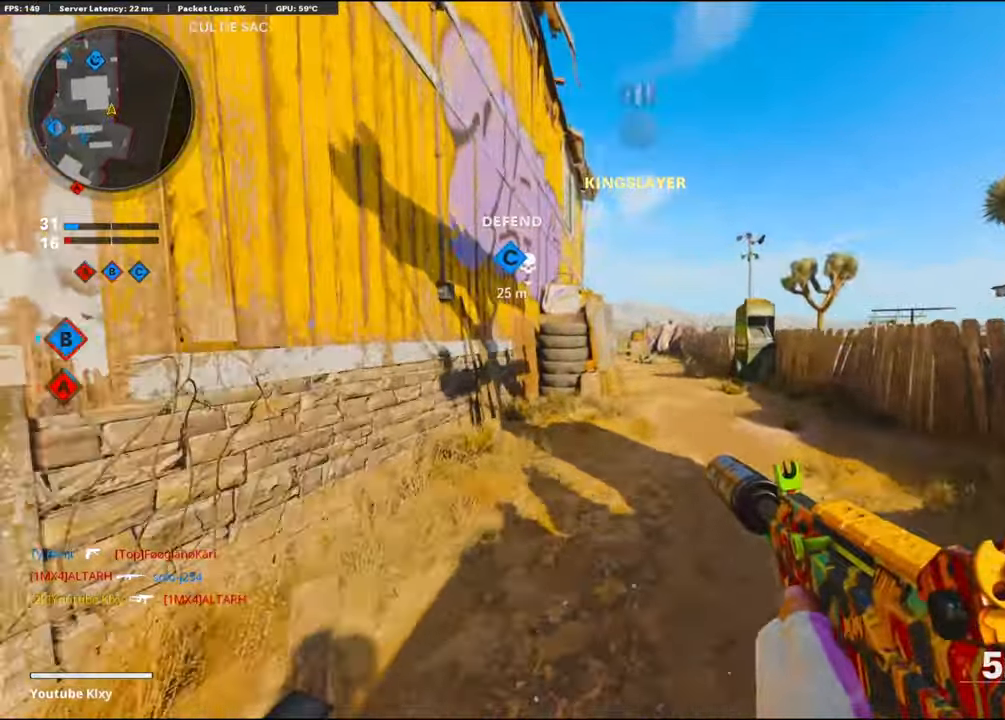
{"buttons": ["TRIANGLE"], "left_stick": "up", "right_stick": "center", "events": [[16, "L3", "down"], [200, "L3", "up"], [200, "TRIANGLE", "down"], [250, "TRIANGLE", "up"], [366, "TRIANGLE", "down"], [383, "TRIANGLE", "up"], [483, "TRIANGLE", "down"]]}
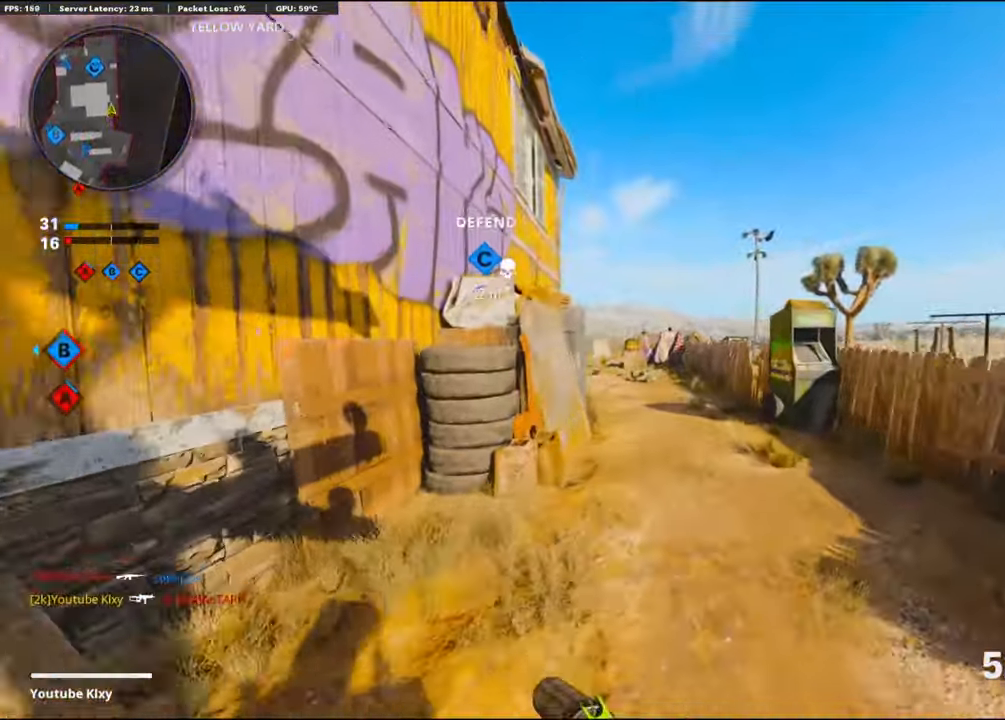
{"buttons": [], "left_stick": "up", "right_stick": "center", "events": [[83, "TRIANGLE", "up"], [166, "TRIANGLE", "down"], [200, "TRIANGLE", "up"]]}
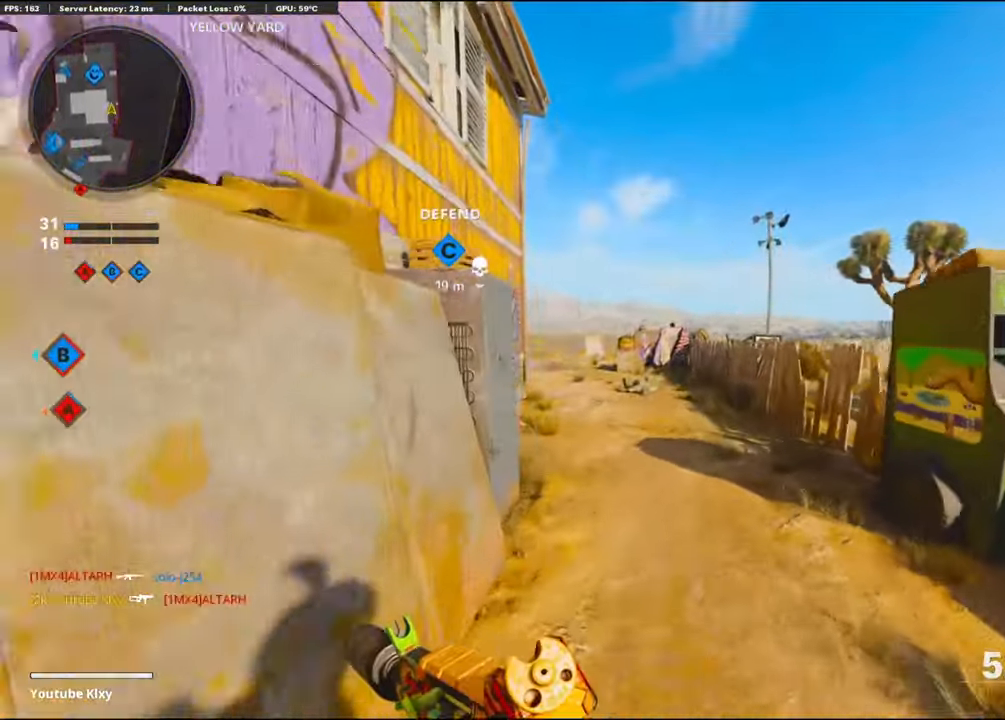
{"buttons": [], "left_stick": "up", "right_stick": "center", "events": [[350, "right_stick", "left"], [500, "right_stick", "center"]]}